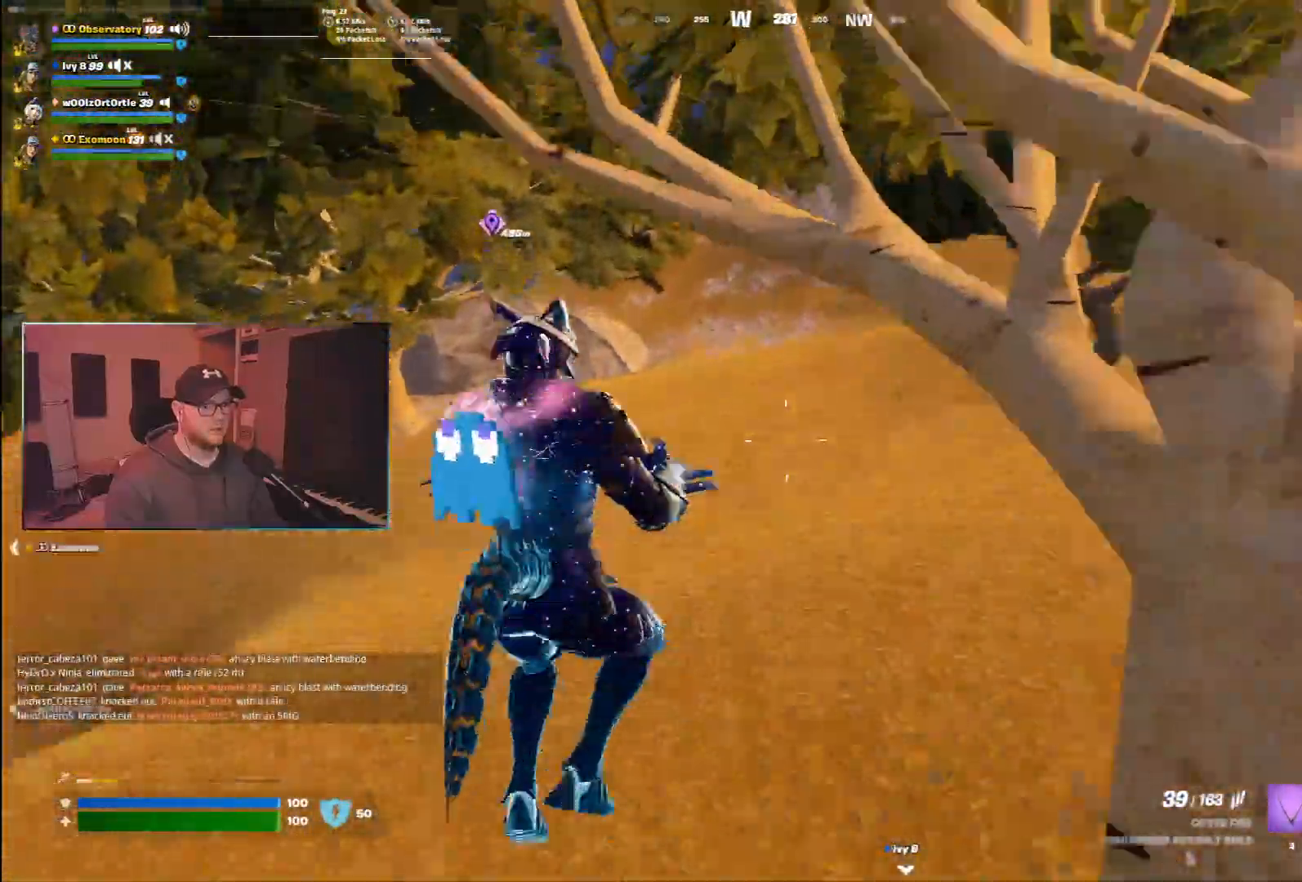
Gameplay with keyboard and mouse; each line is a JSON object with the keys and mouse buttons held at the frame after it. "events" lists presses ("down") and releases ("up") of "1", "2", "3", "4", "5", "a", "alt", "b", "c", "ctrl", "d", "e", "f", "g", "q", "r", "s", "shift", "space", "t", "tab", "v", "w", "x", "z", "mouse_left", "mouse_wheel", "mouse_right", "mouse_mb4" and "mouse_mb5" between this image and that frame as [ms after this image, input, new state], when the widget could be followed in between. "mouse_left", "mouse_wheel", "mouse_right", "mouse_mb4", "mouse_mb5" = the "left", "wheel", "right", "mb4", "mb5" buttons of the "mouse" list. No other keys are recorded. "wheel" means that the mouse wheel is clicked or scrolled. Mouse movement is not recorded.
{"keys": ["ctrl", "w"], "mouse": [], "events": [[300, "ctrl", "down"]]}
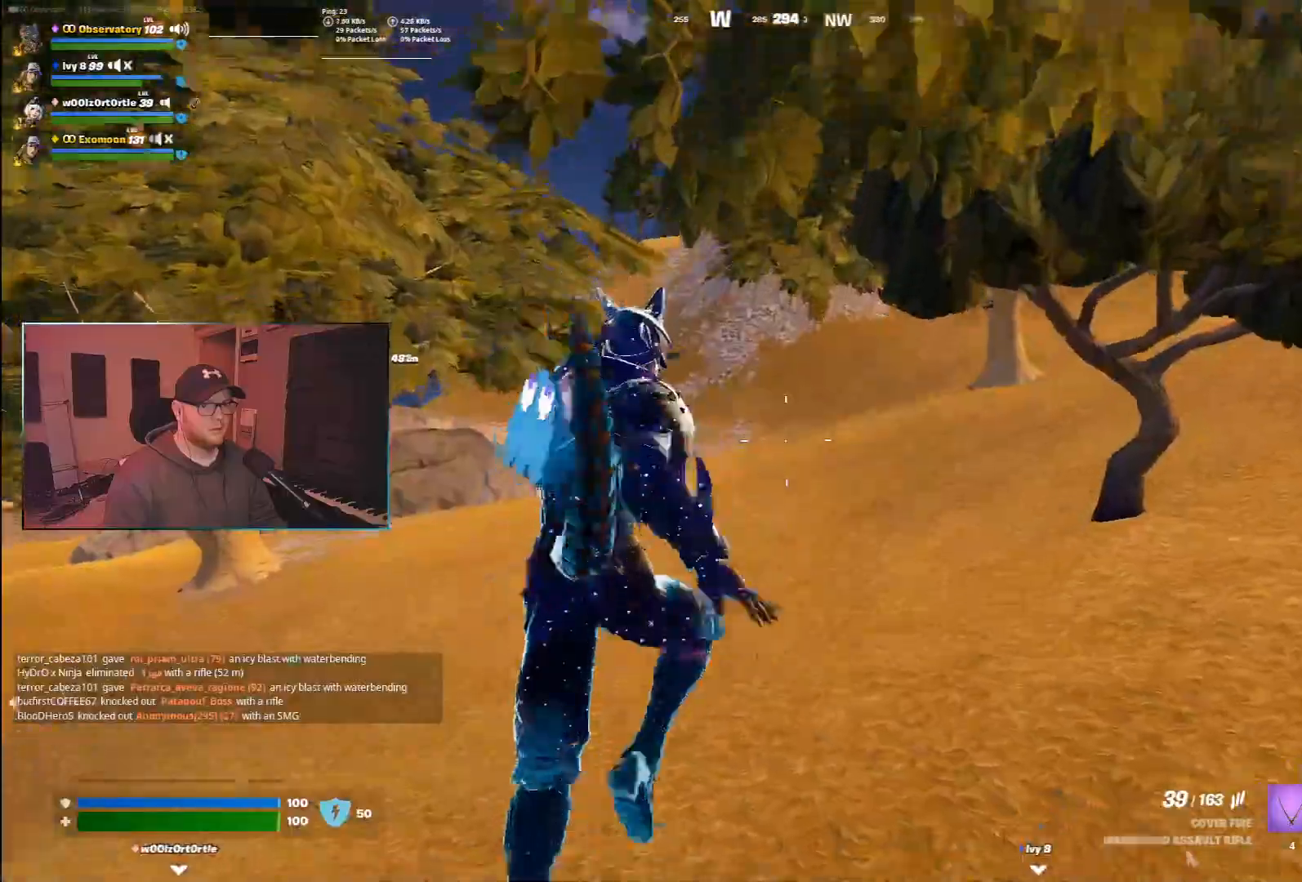
{"keys": ["ctrl", "w"], "mouse": [], "events": []}
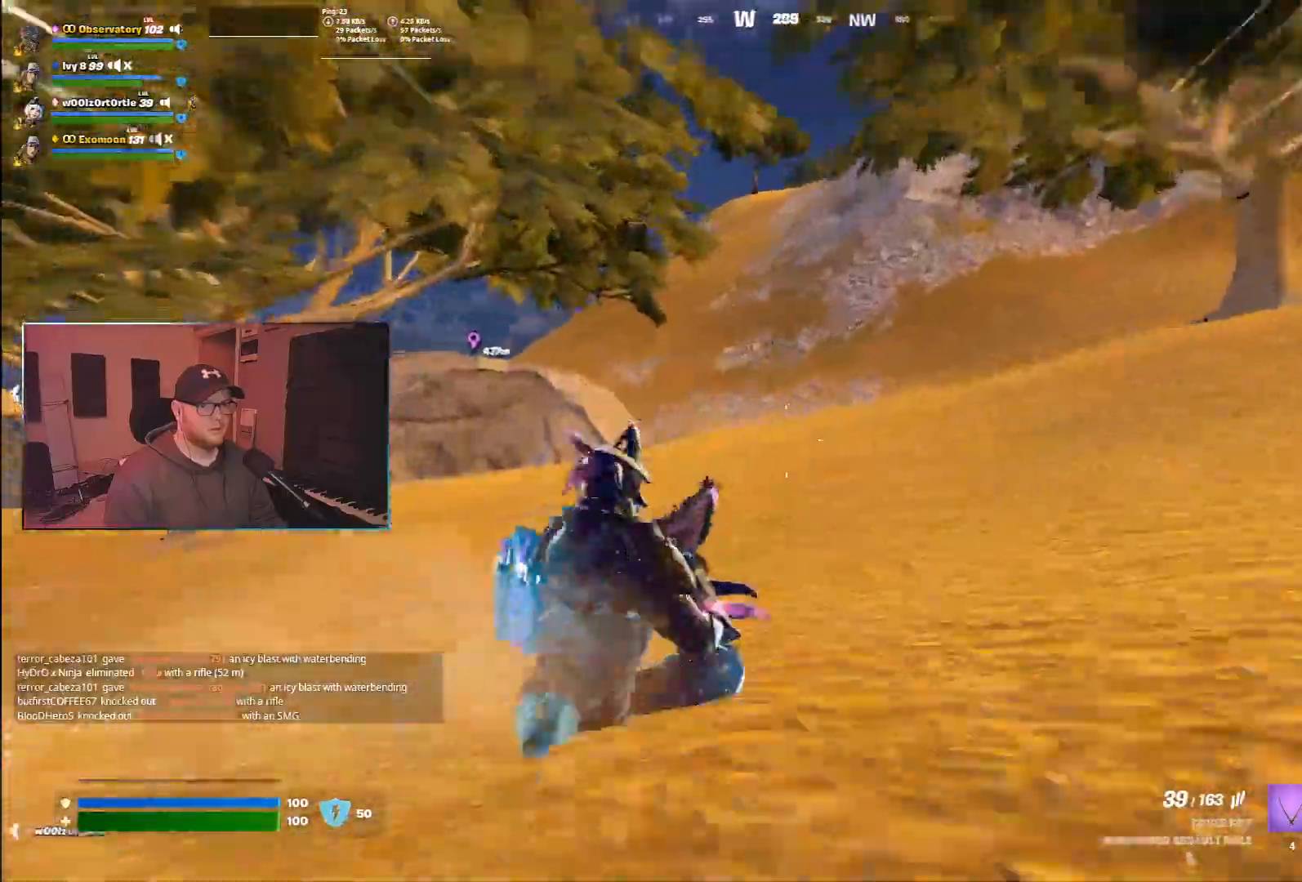
{"keys": ["ctrl", "w"], "mouse": [], "events": []}
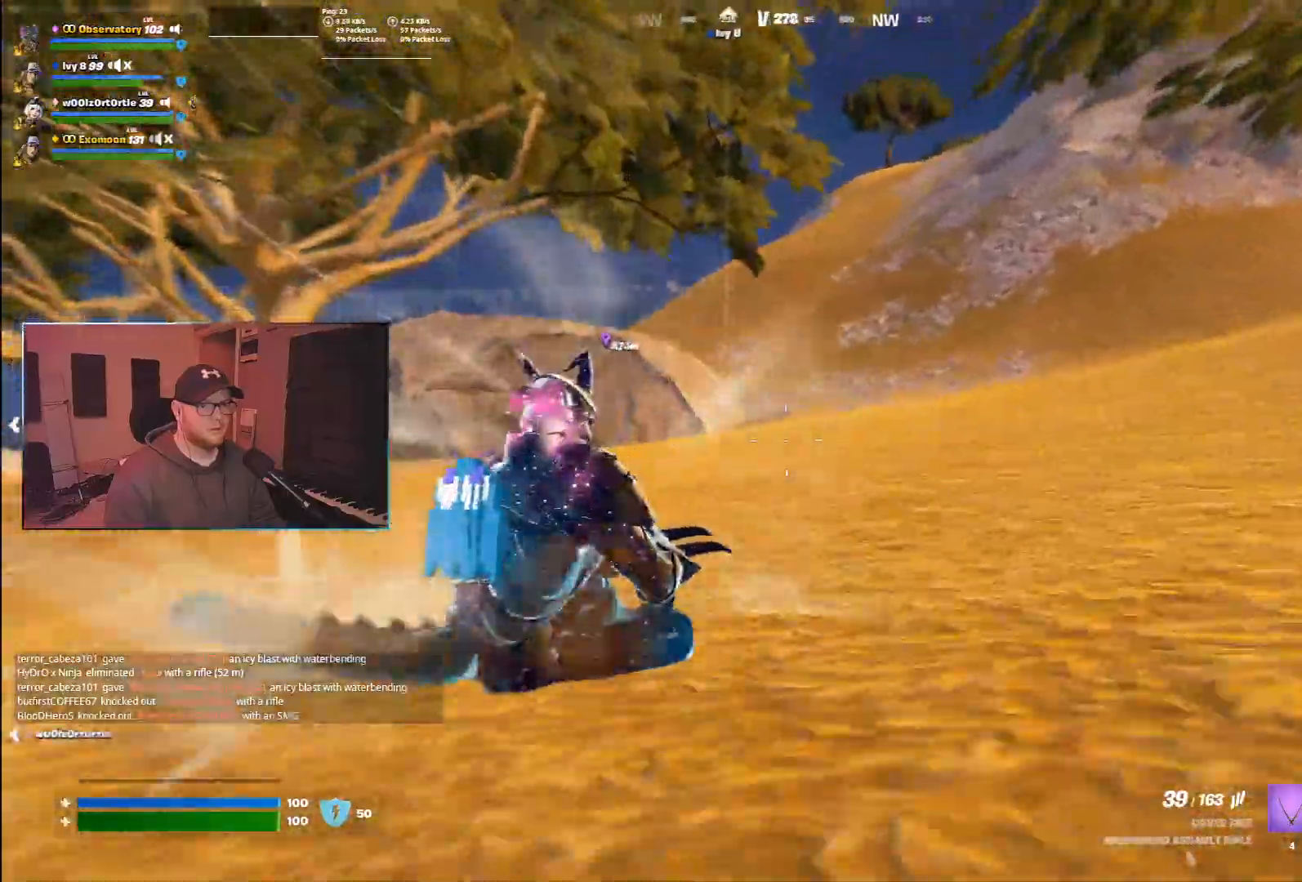
{"keys": ["space", "w"], "mouse": [], "events": [[333, "space", "down"], [450, "ctrl", "up"]]}
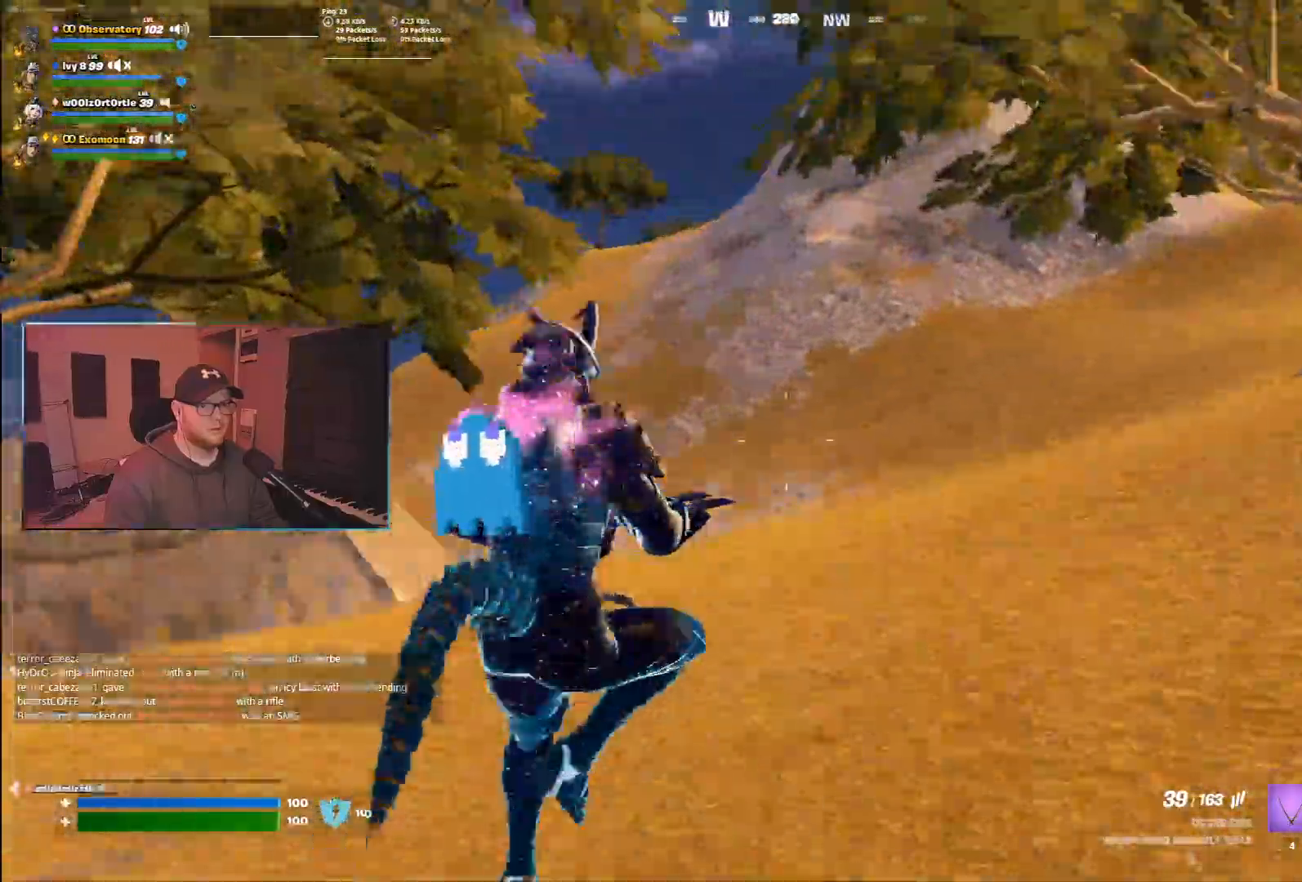
{"keys": ["a", "ctrl", "w"], "mouse": [], "events": [[33, "a", "down"], [33, "space", "up"], [467, "ctrl", "down"]]}
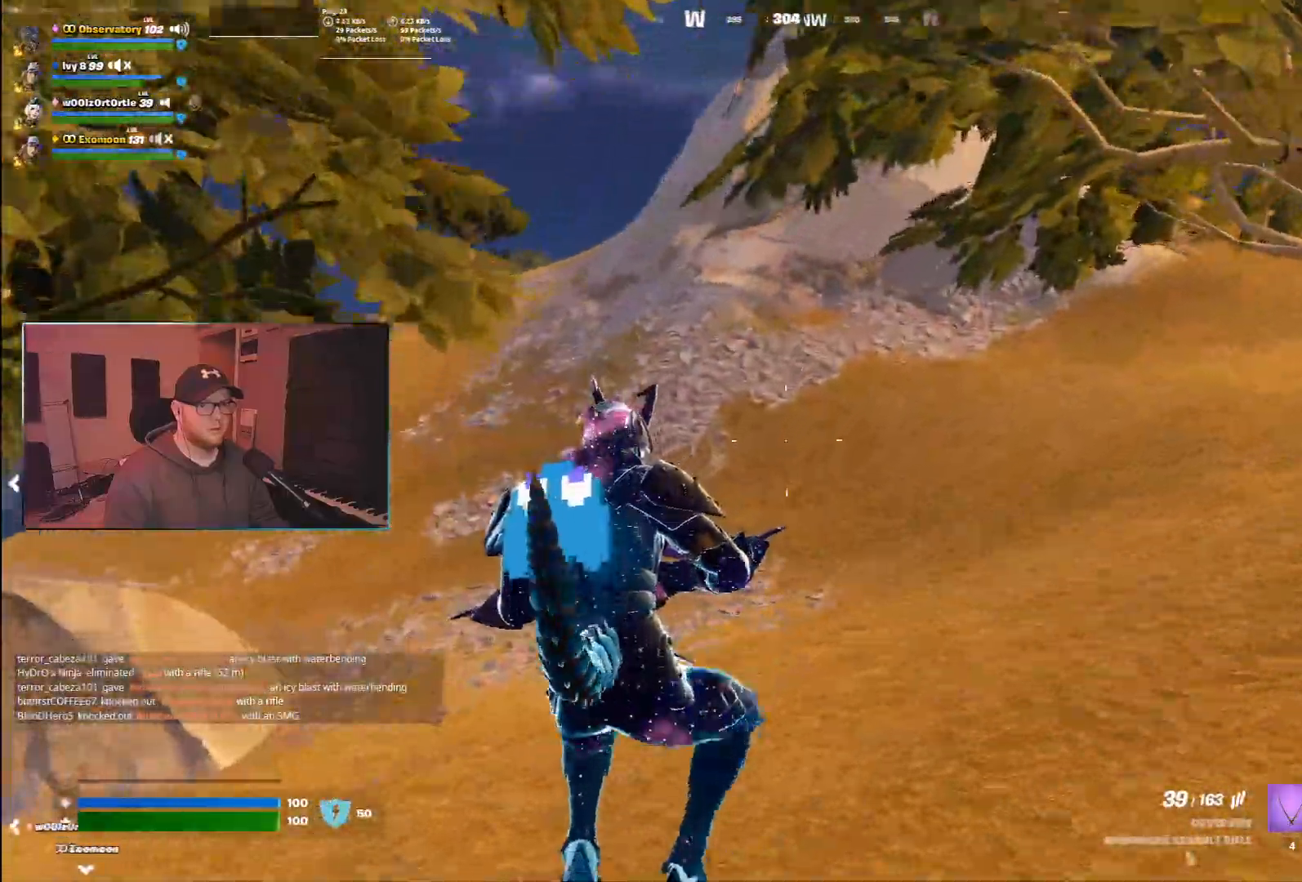
{"keys": ["w"], "mouse": [], "events": [[383, "a", "up"], [383, "ctrl", "up"]]}
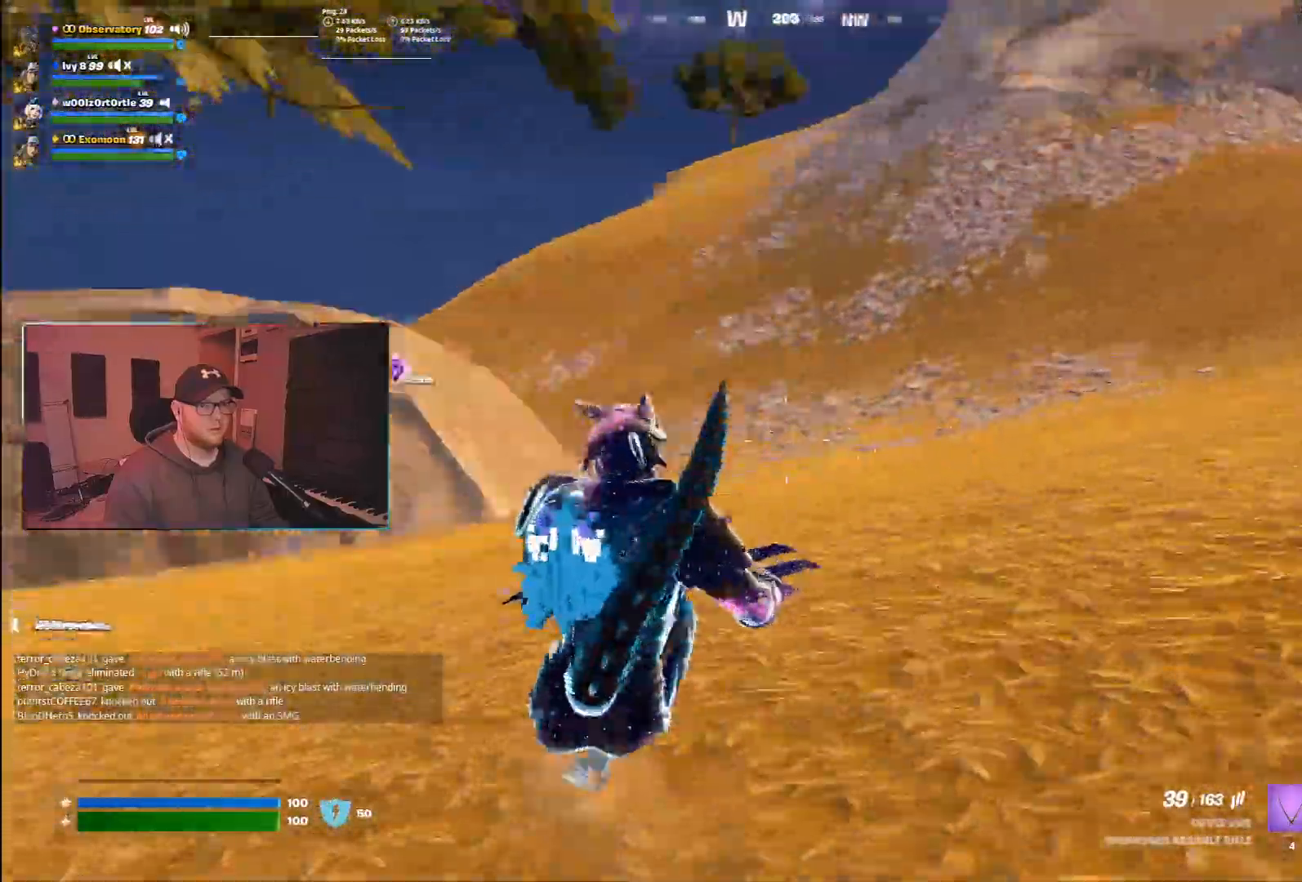
{"keys": ["d", "w"], "mouse": []}
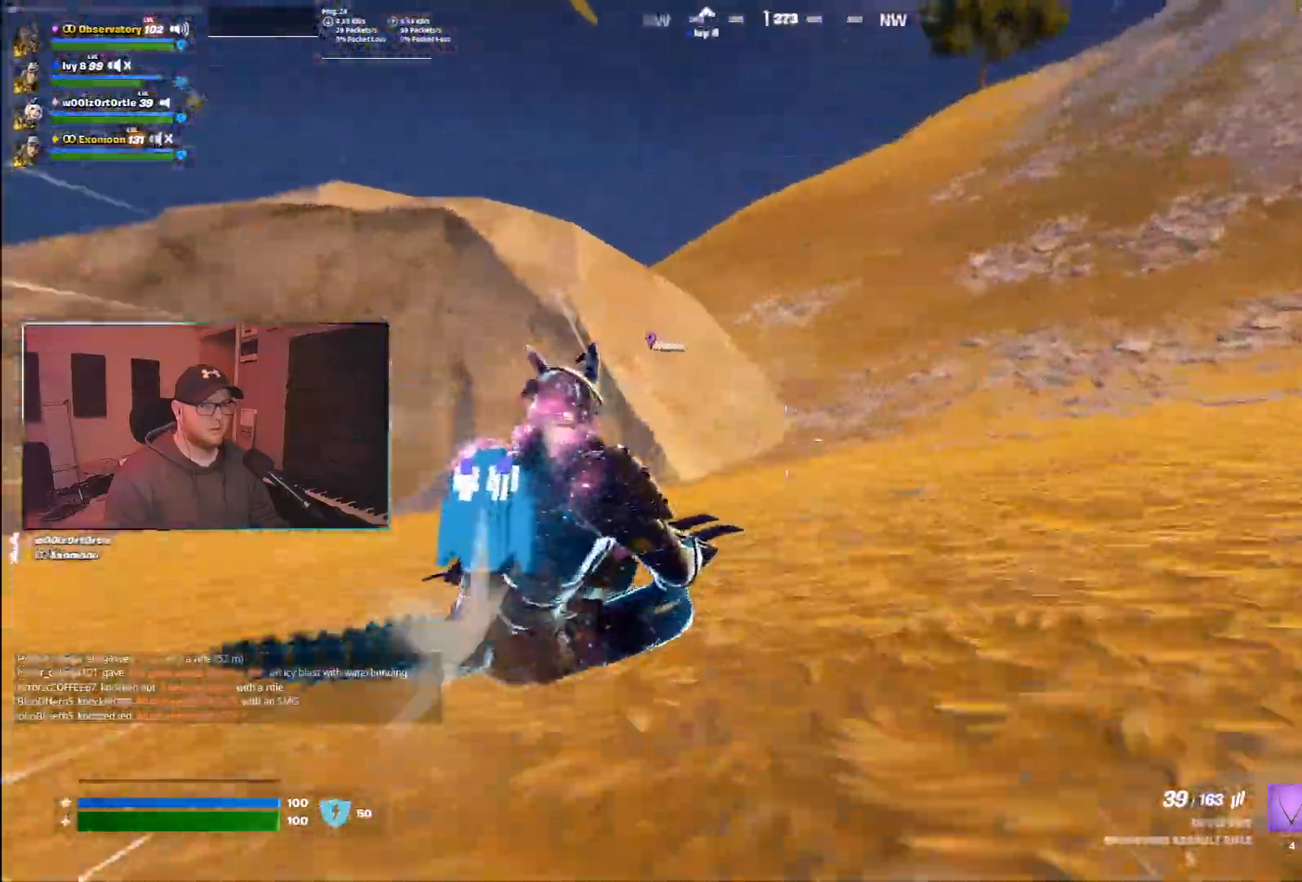
{"keys": ["a", "w"], "mouse": []}
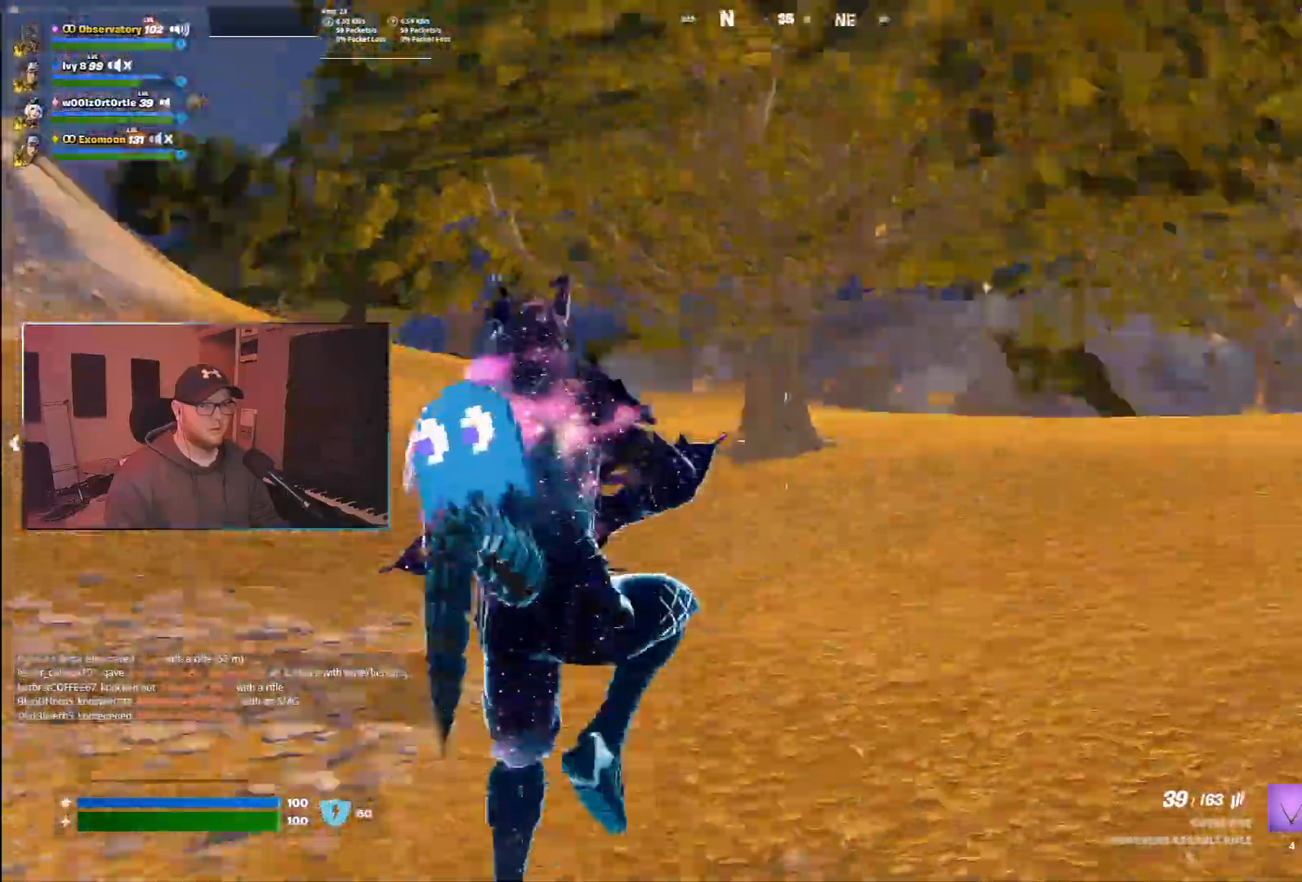
{"keys": ["a", "ctrl", "s"], "mouse": [], "events": [[17, "w", "up"], [200, "ctrl", "down"], [367, "s", "down"]]}
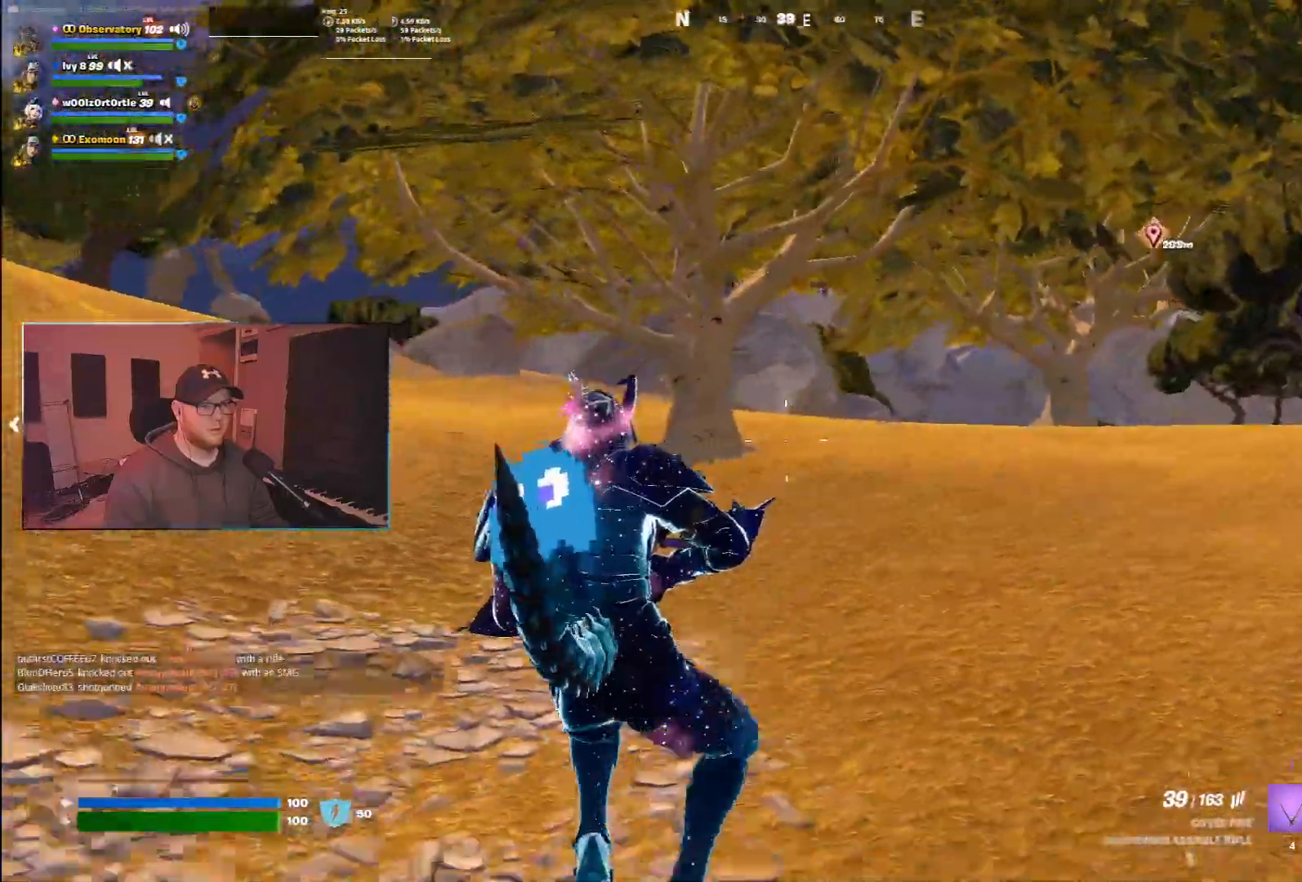
{"keys": ["a", "ctrl", "s"], "mouse": [], "events": [[100, "w", "down"], [183, "mouse_right", "down"], [233, "mouse_right", "up"], [250, "w", "up"]]}
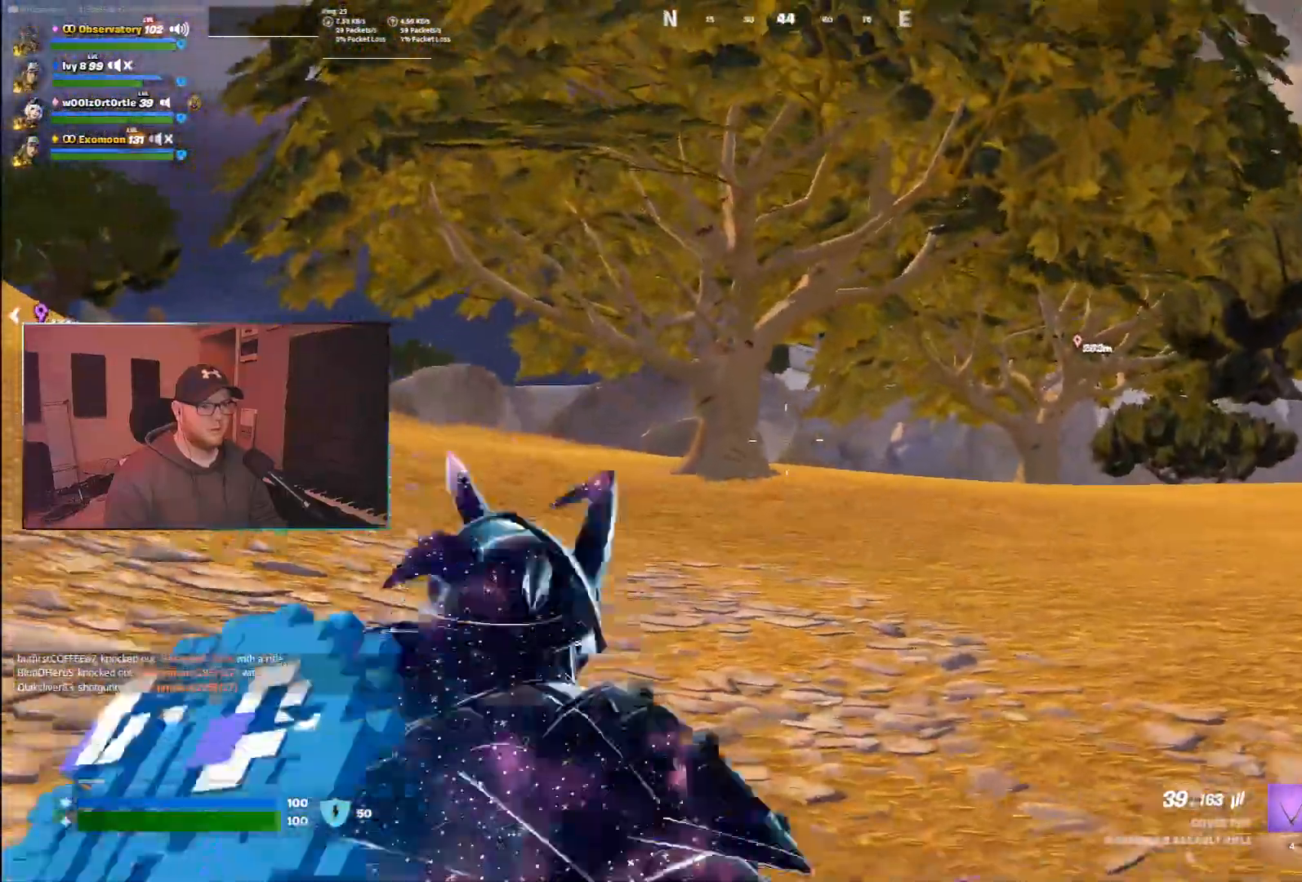
{"keys": ["w"], "mouse": [], "events": [[167, "s", "up"], [183, "b", "down"], [200, "ctrl", "up"], [233, "b", "up"], [317, "w", "down"], [367, "a", "up"]]}
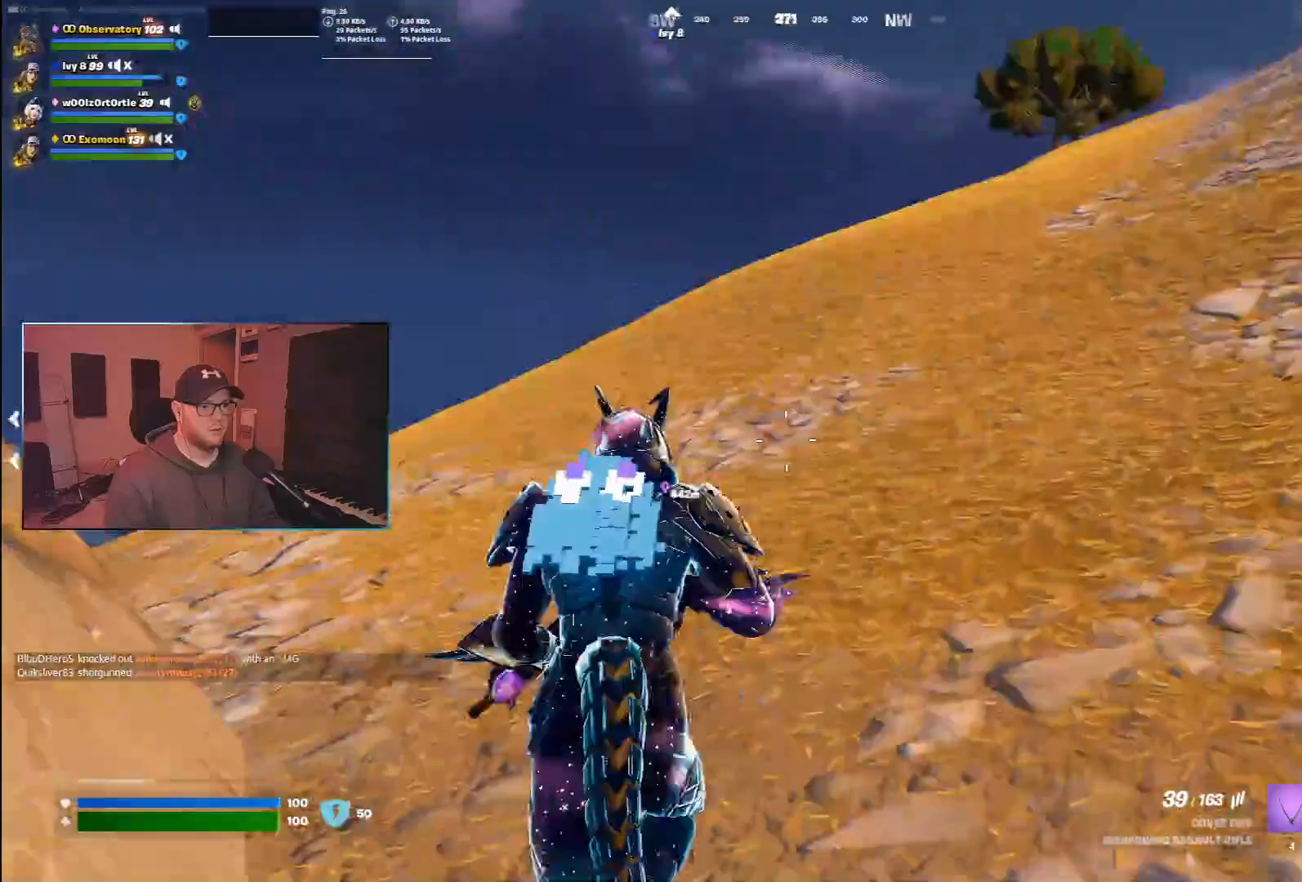
{"keys": ["w"], "mouse": [], "events": [[100, "z", "down"], [217, "z", "up"]]}
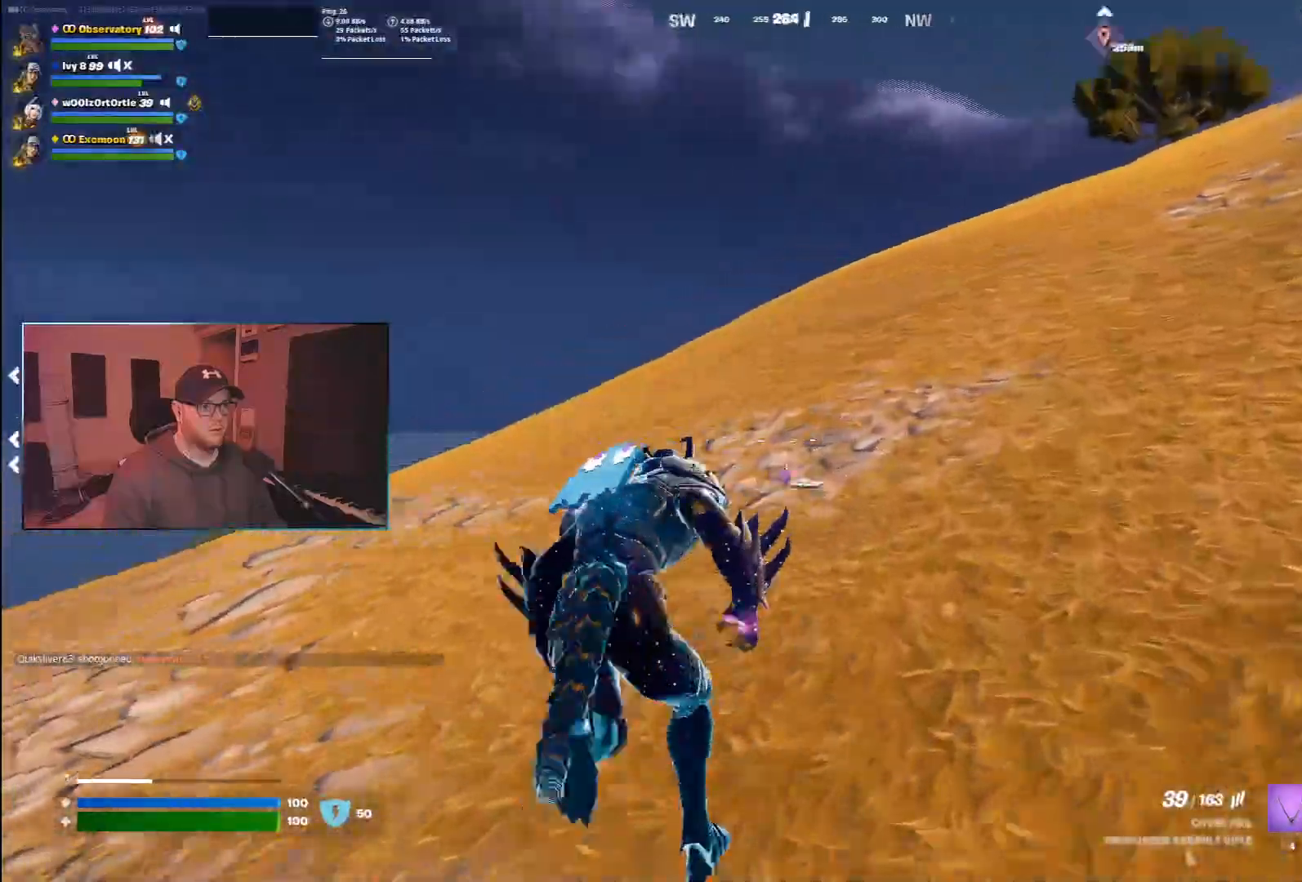
{"keys": ["w"], "mouse": [], "events": []}
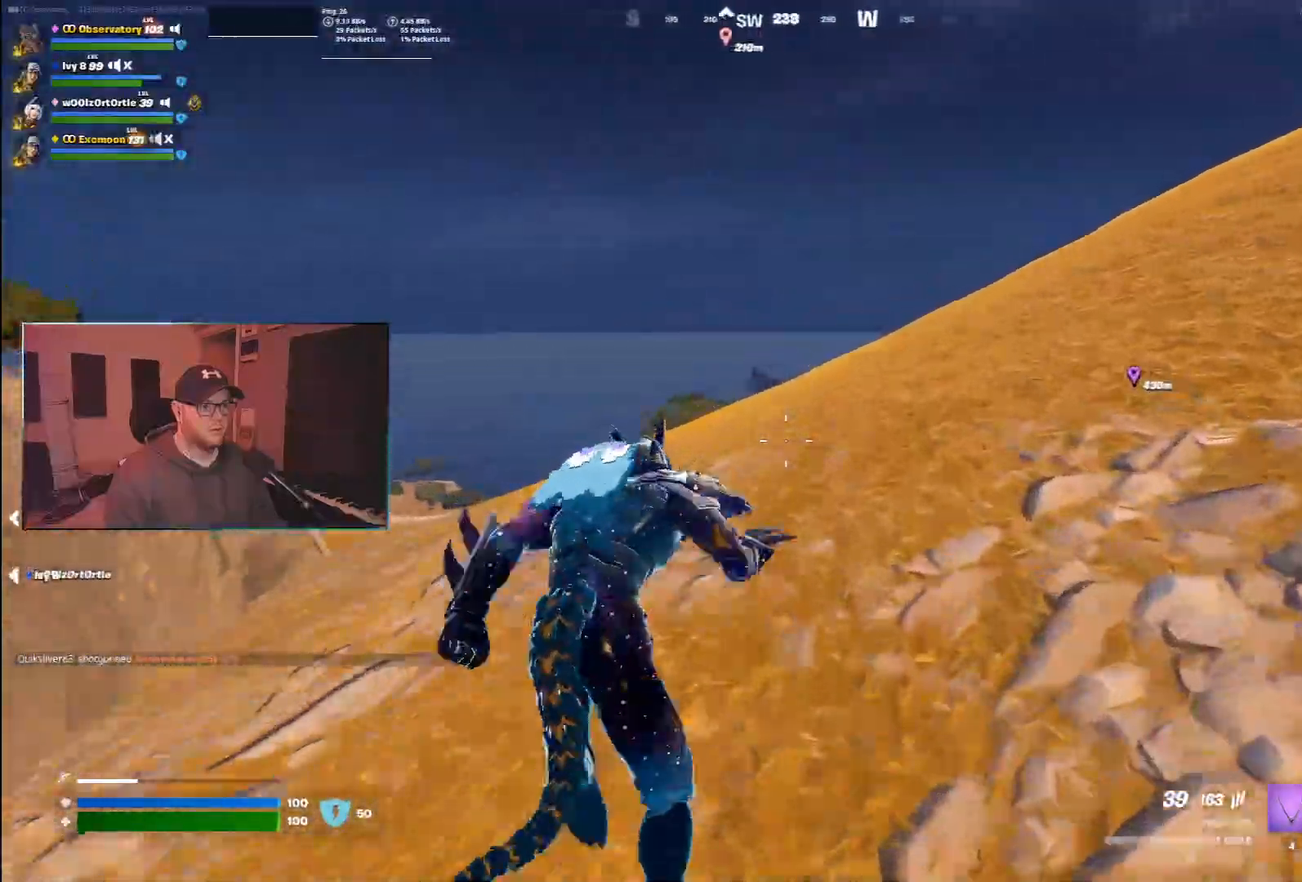
{"keys": ["space", "w"], "mouse": [], "events": [[483, "space", "down"]]}
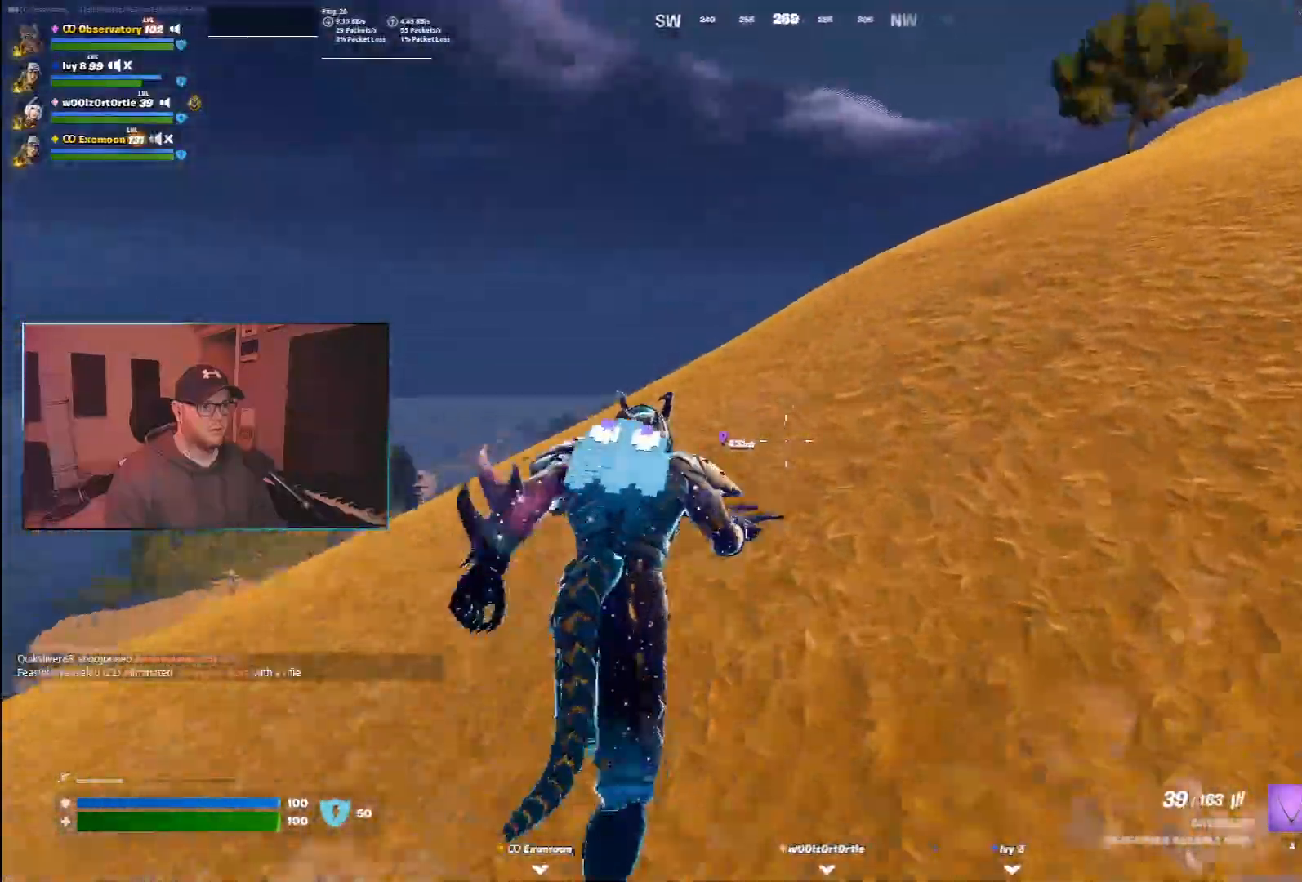
{"keys": ["a", "ctrl", "w"], "mouse": [], "events": [[233, "space", "up"], [283, "a", "down"], [367, "ctrl", "down"]]}
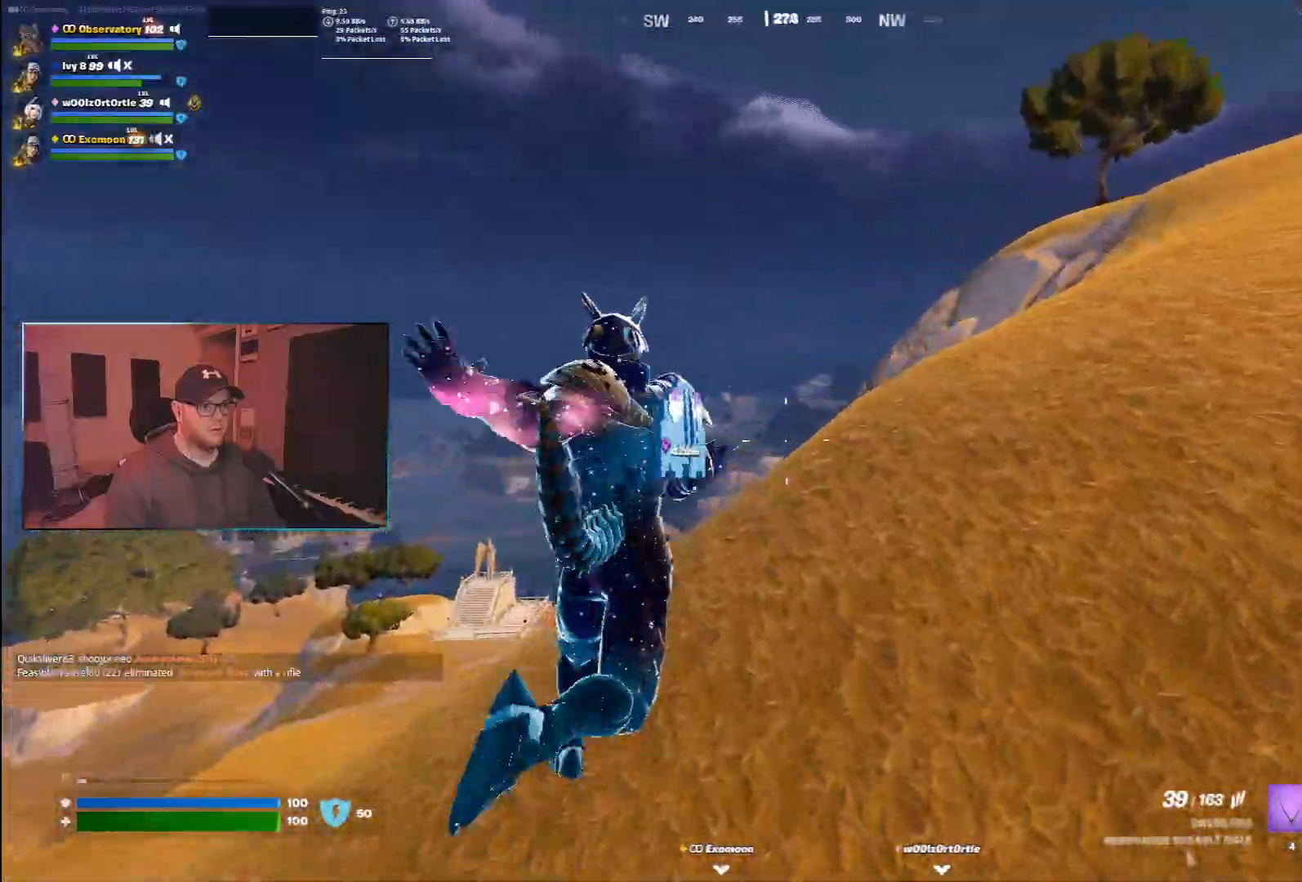
{"keys": ["ctrl", "w"], "mouse": [], "events": [[33, "a", "up"]]}
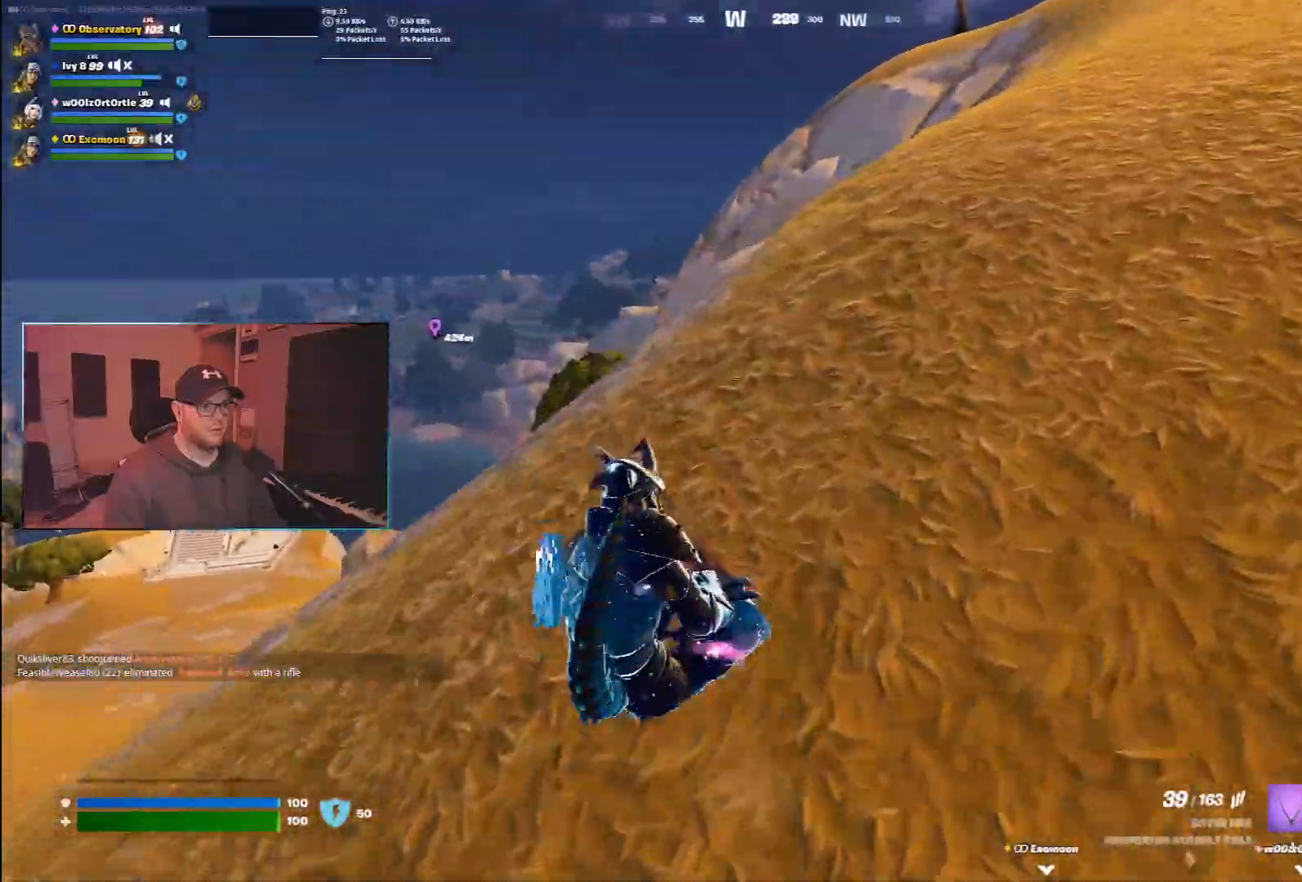
{"keys": ["w"], "mouse": [], "events": [[233, "space", "down"], [367, "ctrl", "up"], [467, "space", "up"]]}
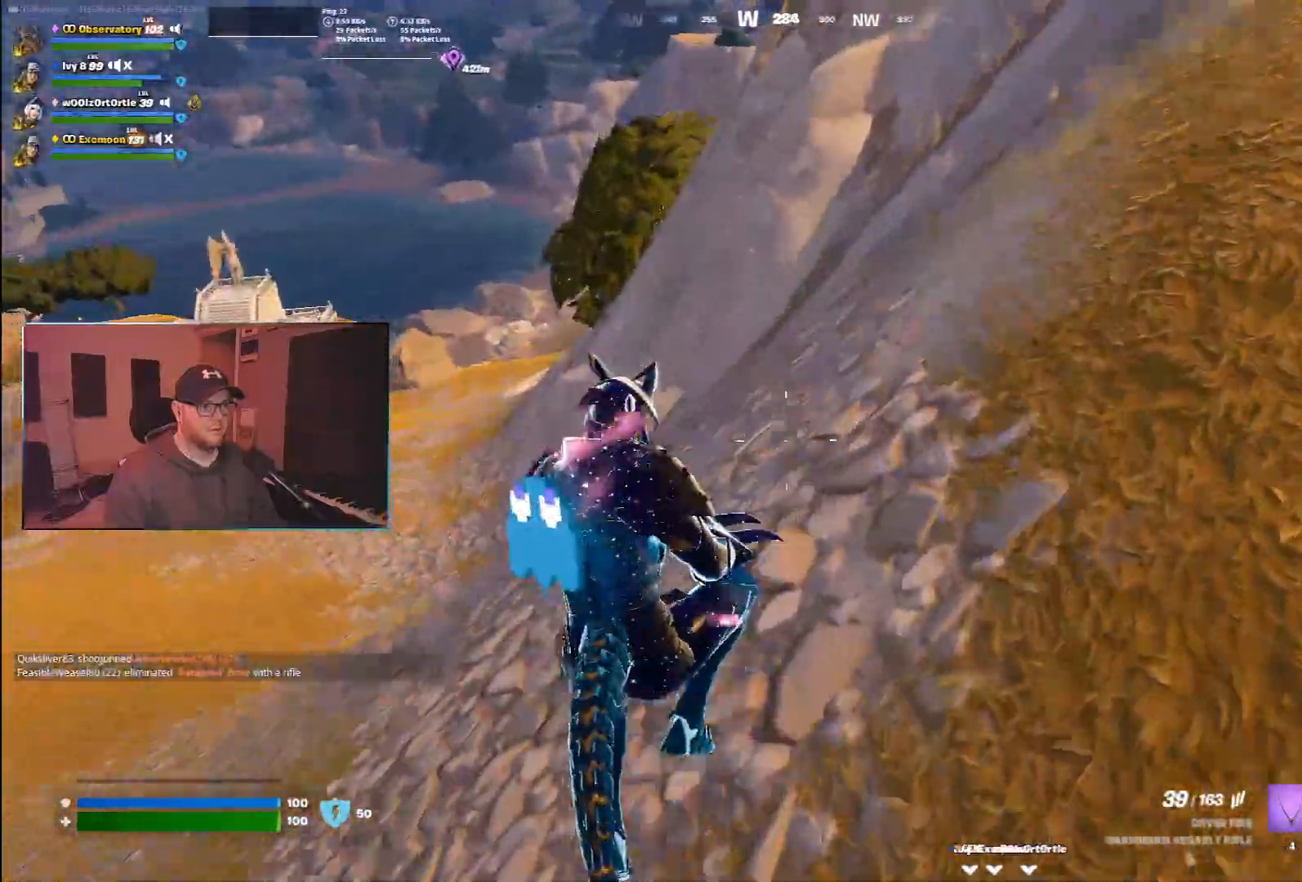
{"keys": ["ctrl", "w"], "mouse": [], "events": [[317, "ctrl", "down"]]}